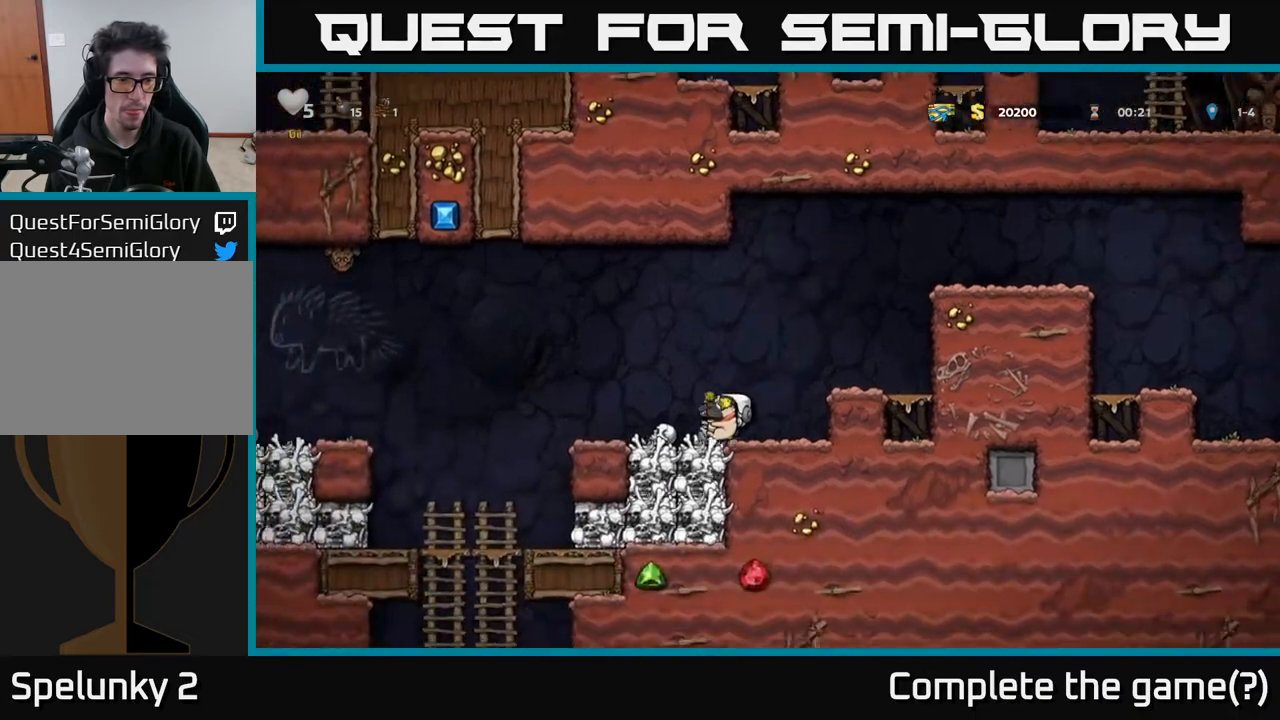
Gameplay with a controller (Xbox layout); each line is a JSON object with the inputs held at the frame after it. "events" lists button and stick changes between this image and that frame as [ms after this image, input, new state], when the widget could be followed in between.
{"buttons": ["A", "DPAD_LEFT"], "left_stick": "center", "right_stick": "center", "events": [[300, "A", "down"]]}
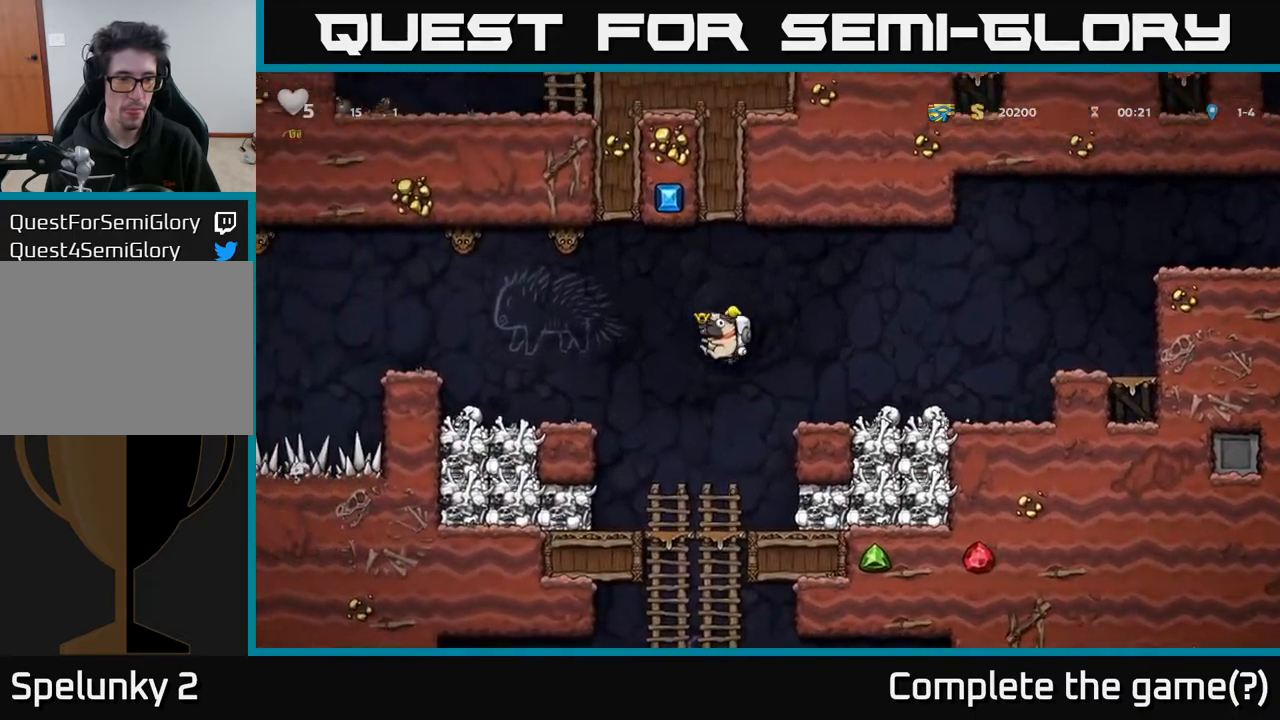
{"buttons": ["A", "DPAD_LEFT"], "left_stick": "center", "right_stick": "center", "events": [[117, "A", "up"], [467, "A", "down"]]}
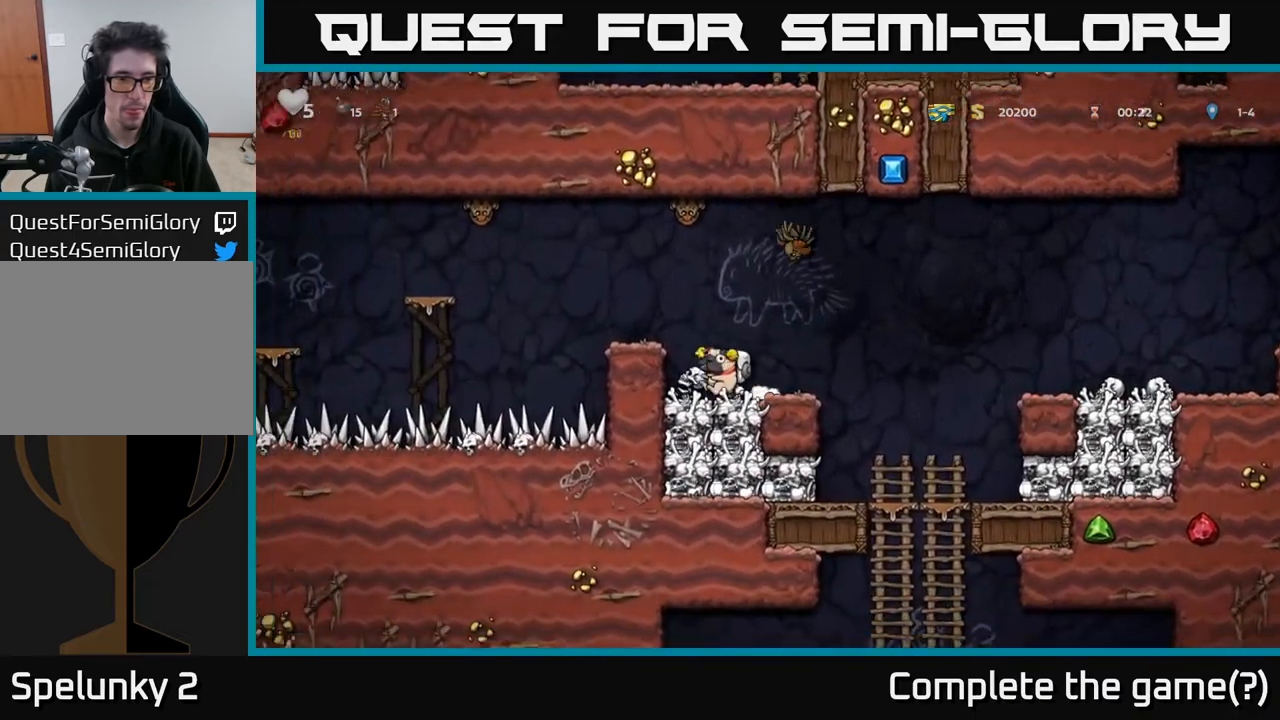
{"buttons": [], "left_stick": "center", "right_stick": "center", "events": [[100, "A", "up"], [217, "DPAD_LEFT", "up"]]}
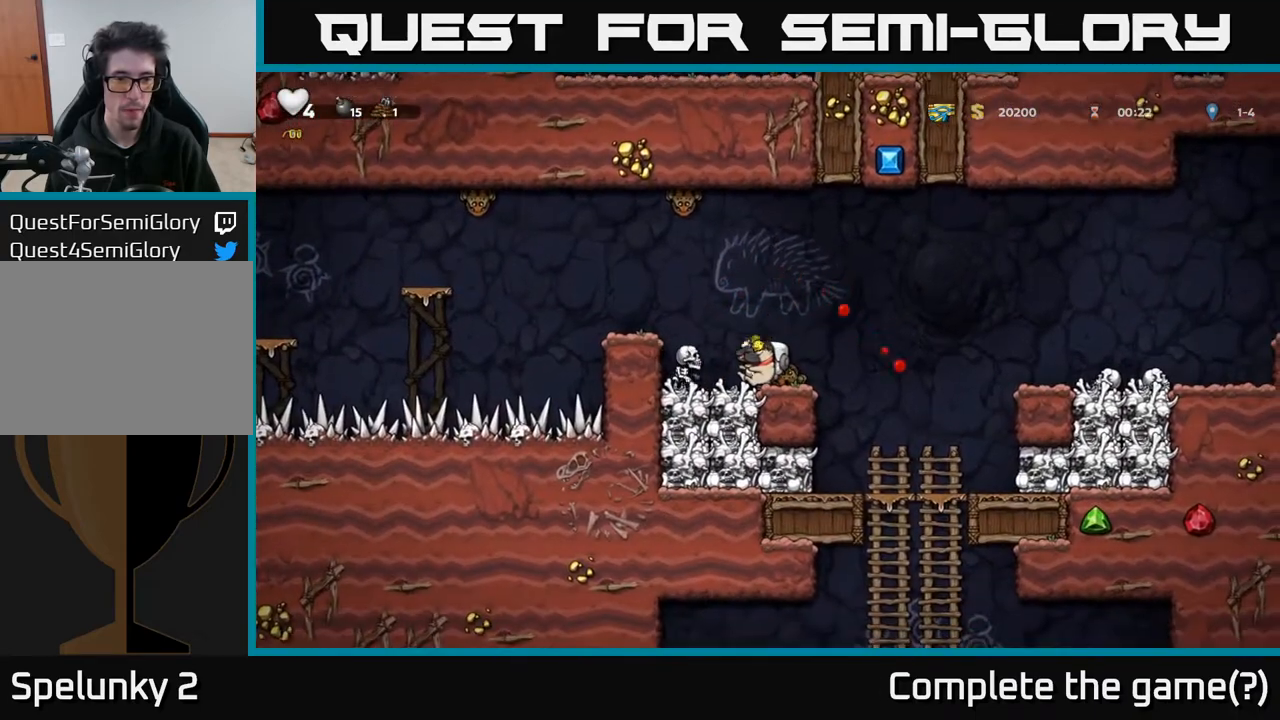
{"buttons": ["A"], "left_stick": "center", "right_stick": "center", "events": [[33, "A", "down"], [283, "A", "up"], [283, "DPAD_RIGHT", "down"], [350, "DPAD_RIGHT", "up"], [450, "A", "down"]]}
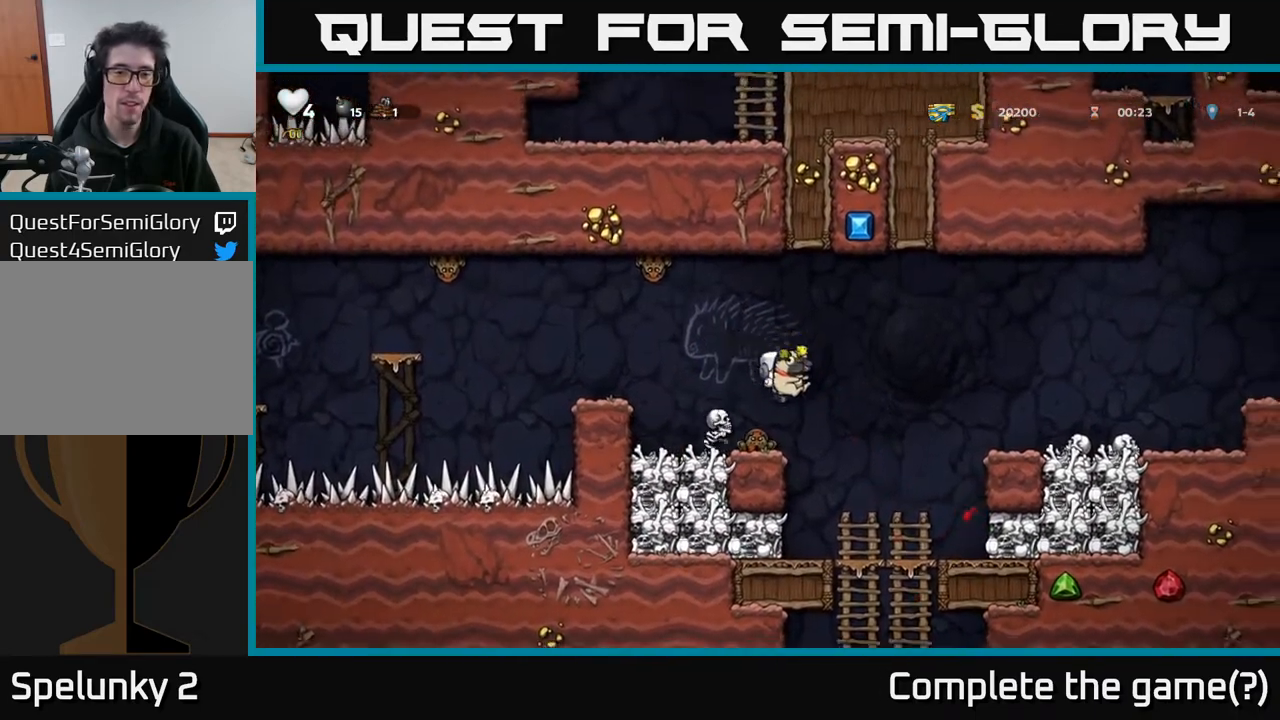
{"buttons": [], "left_stick": "center", "right_stick": "center", "events": [[300, "A", "up"]]}
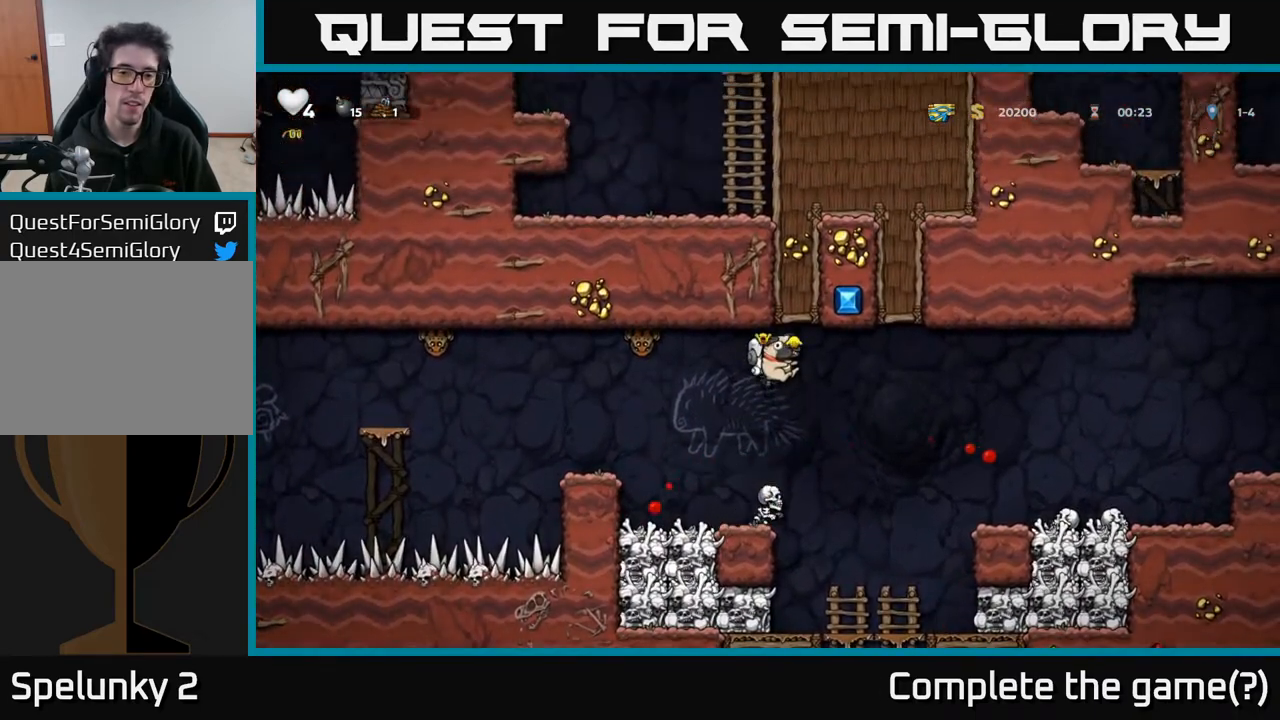
{"buttons": ["A"], "left_stick": "center", "right_stick": "center", "events": [[150, "DPAD_RIGHT", "down"], [200, "A", "down"], [217, "DPAD_RIGHT", "up"]]}
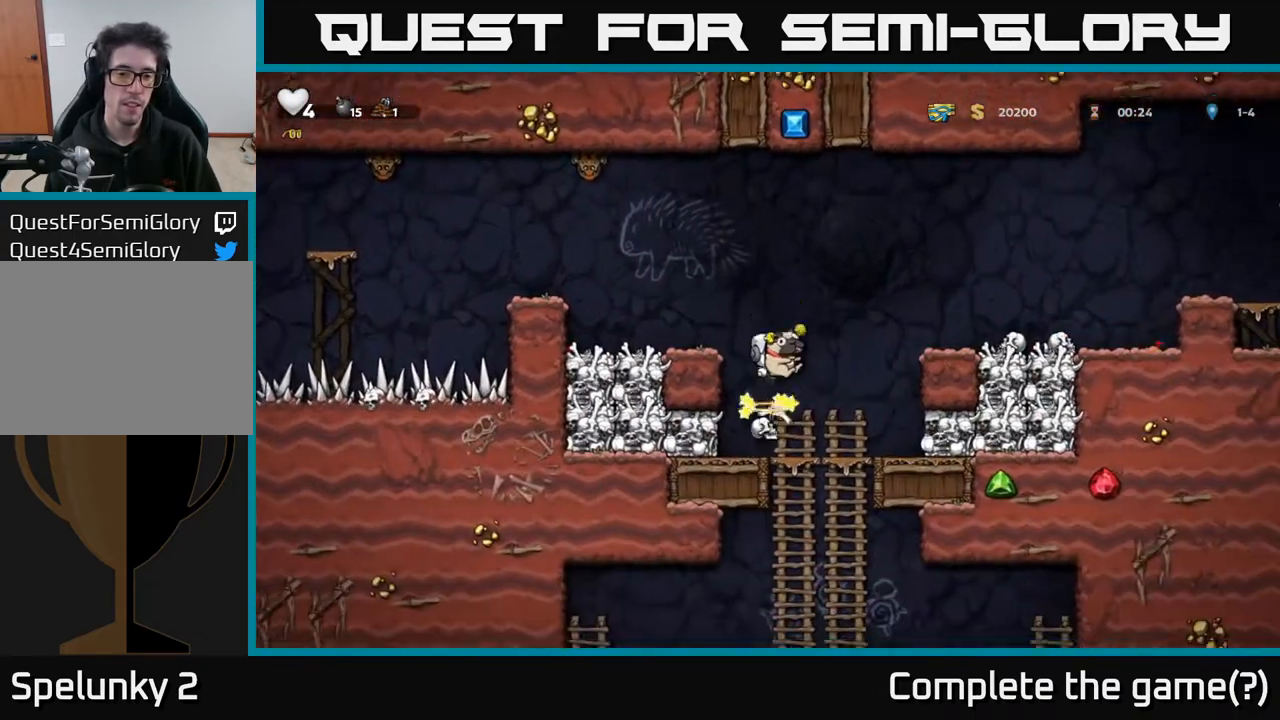
{"buttons": [], "left_stick": "center", "right_stick": "center", "events": [[317, "DPAD_LEFT", "down"], [433, "A", "up"], [467, "DPAD_LEFT", "up"]]}
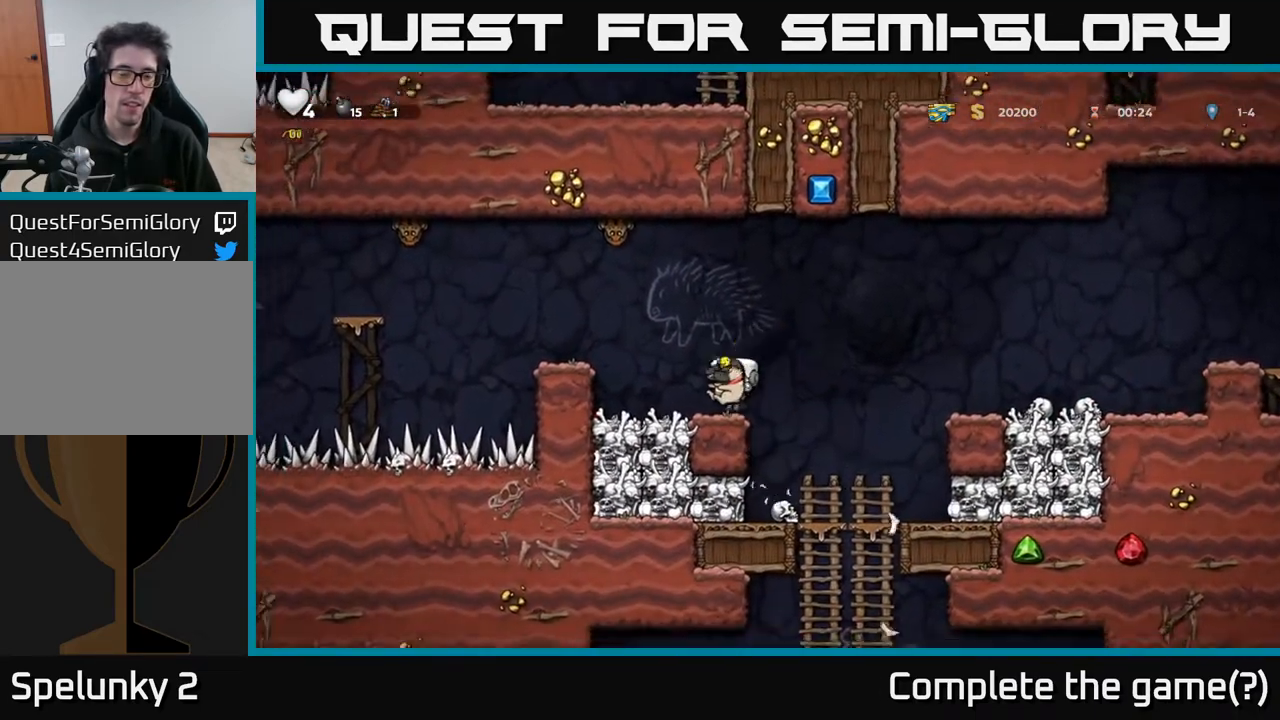
{"buttons": ["DPAD_RIGHT"], "left_stick": "center", "right_stick": "center", "events": [[200, "DPAD_LEFT", "down"], [467, "DPAD_LEFT", "up"], [500, "DPAD_RIGHT", "down"]]}
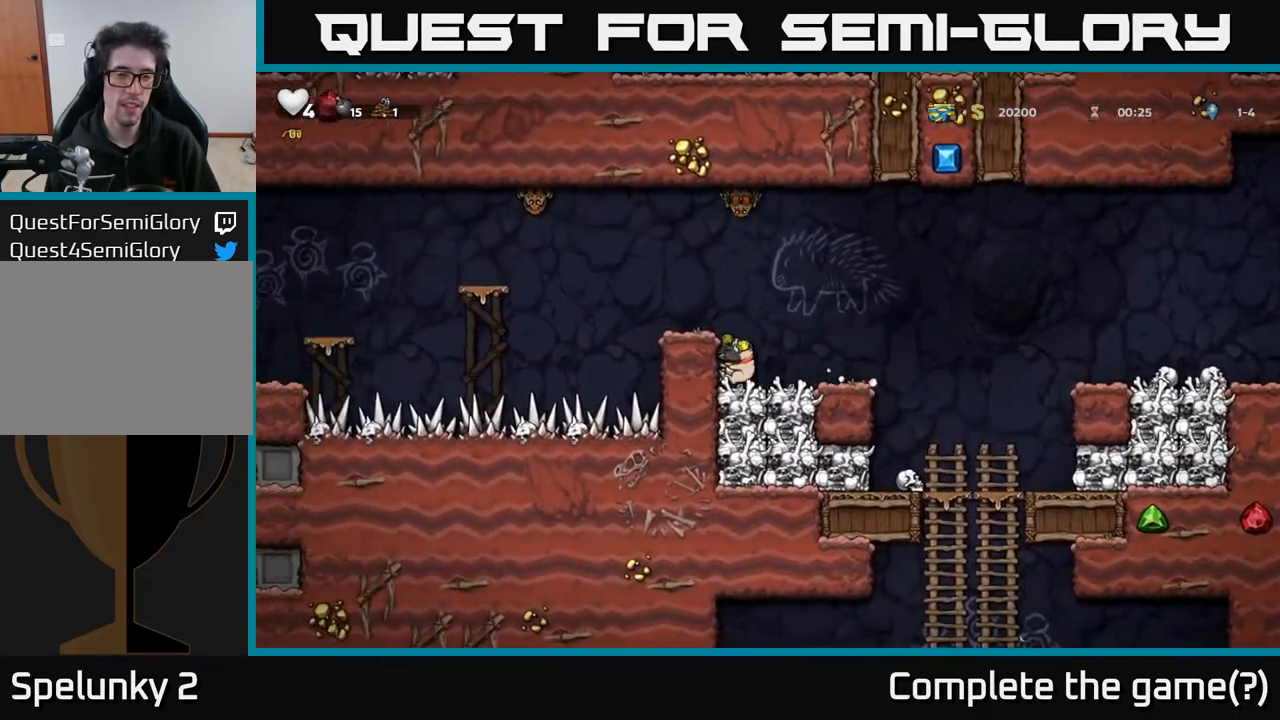
{"buttons": ["A", "DPAD_LEFT"], "left_stick": "center", "right_stick": "center", "events": [[267, "DPAD_RIGHT", "up"], [433, "A", "down"], [483, "DPAD_LEFT", "down"]]}
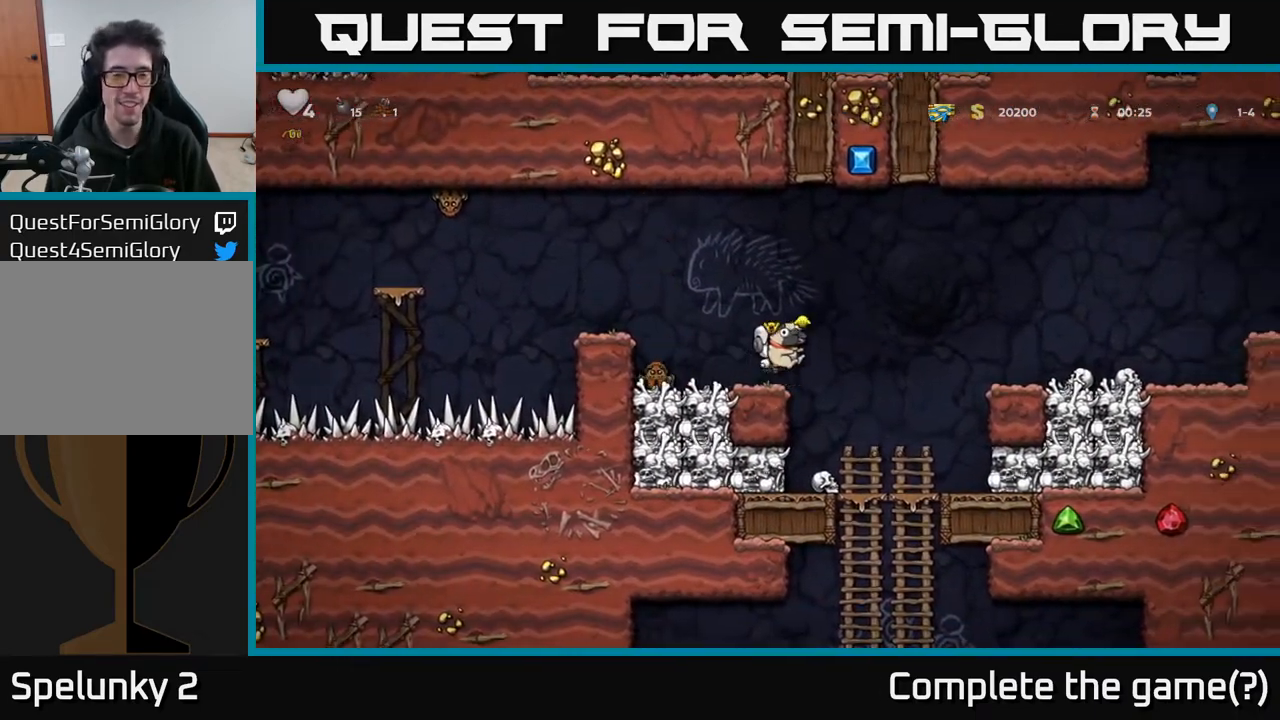
{"buttons": ["A"], "left_stick": "center", "right_stick": "center", "events": [[100, "A", "up"], [200, "DPAD_LEFT", "up"], [450, "A", "down"]]}
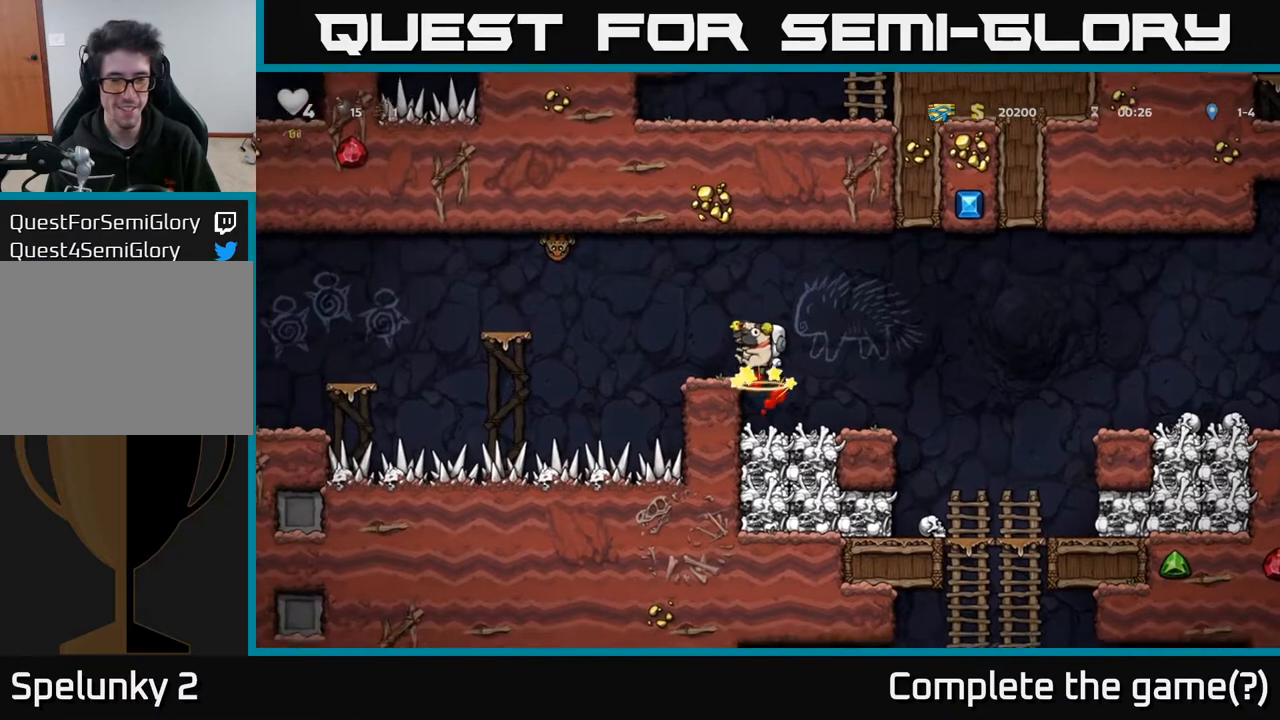
{"buttons": [], "left_stick": "center", "right_stick": "center", "events": [[117, "A", "up"], [133, "DPAD_LEFT", "down"], [200, "DPAD_LEFT", "up"]]}
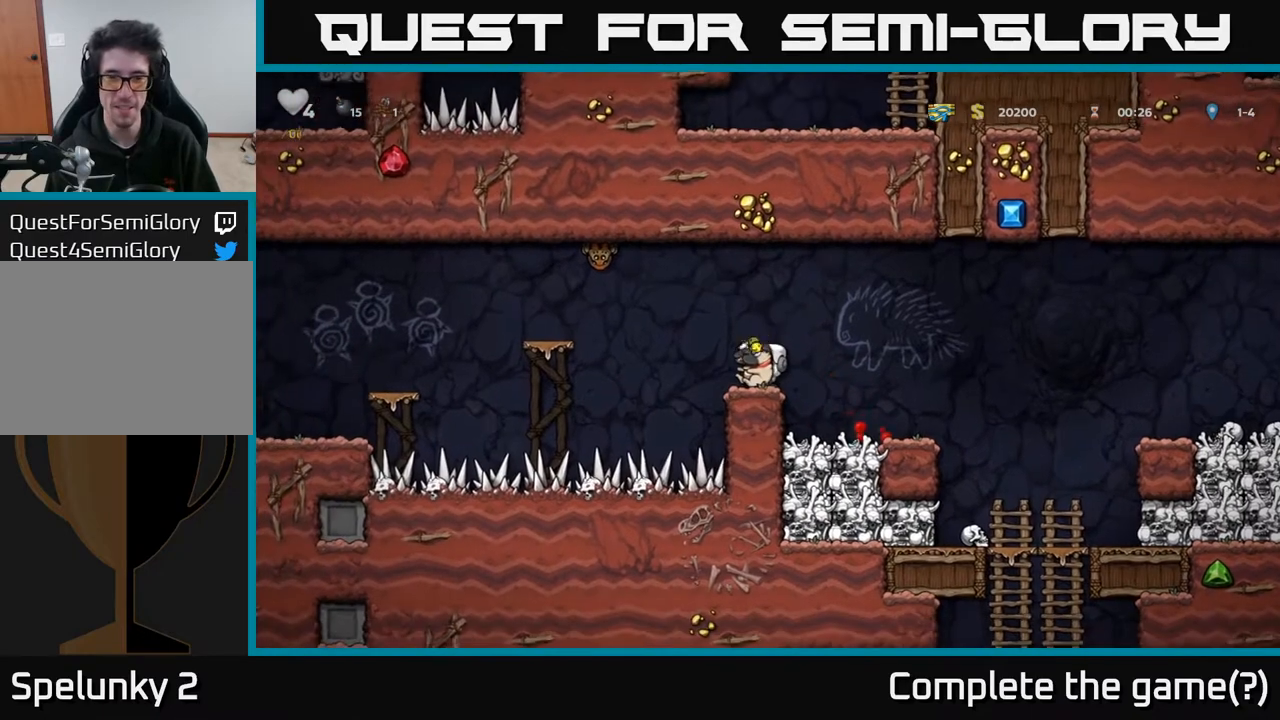
{"buttons": [], "left_stick": "center", "right_stick": "center", "events": [[17, "DPAD_UP", "down"], [33, "A", "down"], [83, "X", "down"], [117, "A", "up"], [150, "X", "up"], [200, "DPAD_UP", "up"]]}
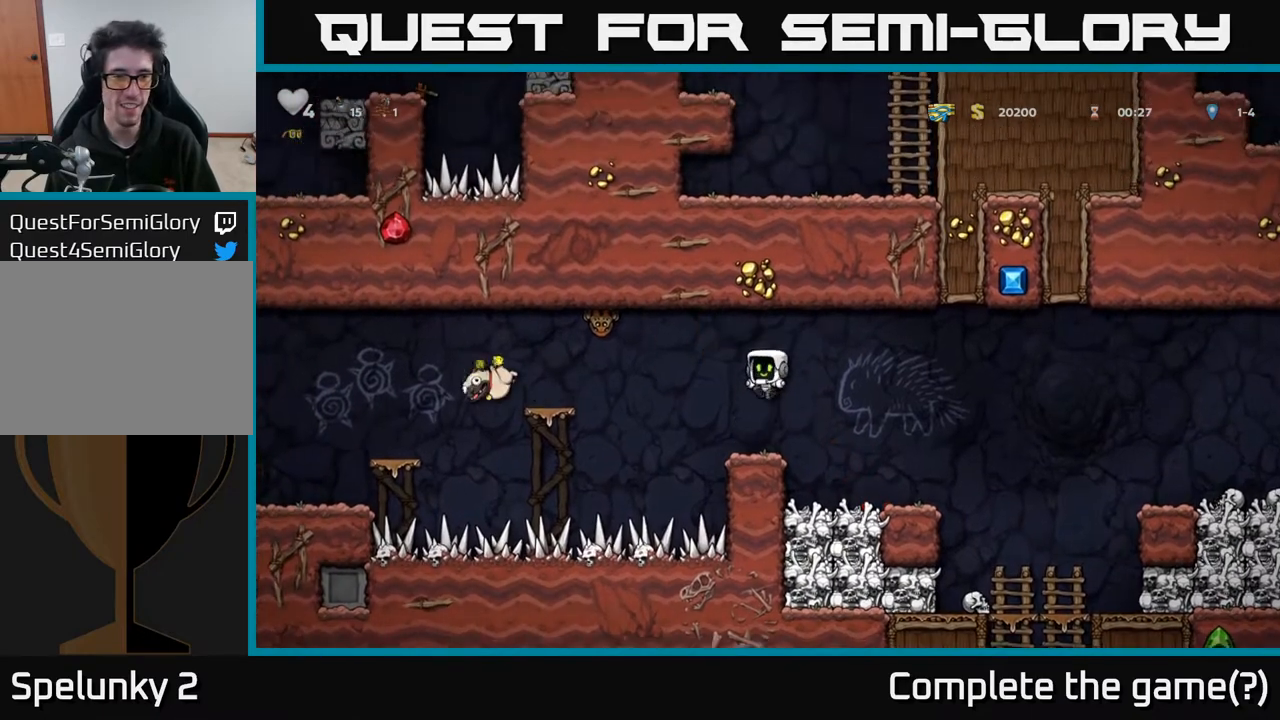
{"buttons": [], "left_stick": "center", "right_stick": "center", "events": []}
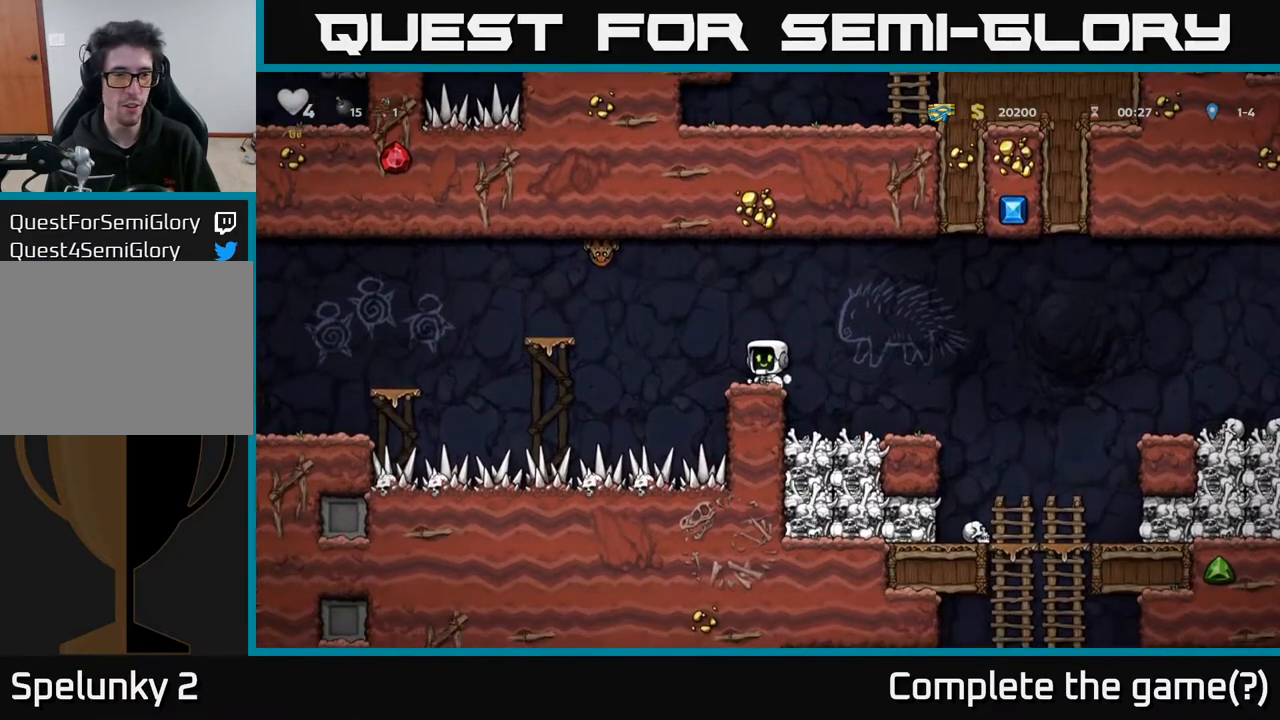
{"buttons": [], "left_stick": "center", "right_stick": "center", "events": []}
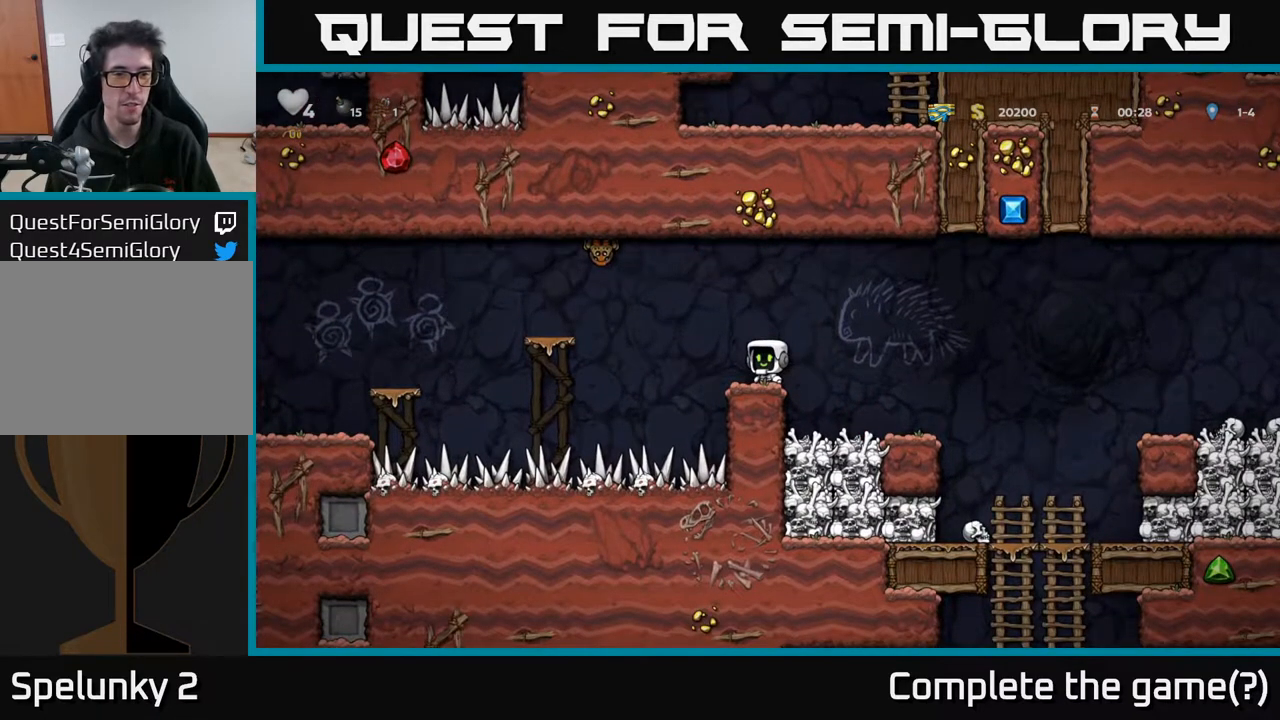
{"buttons": [], "left_stick": "center", "right_stick": "center", "events": []}
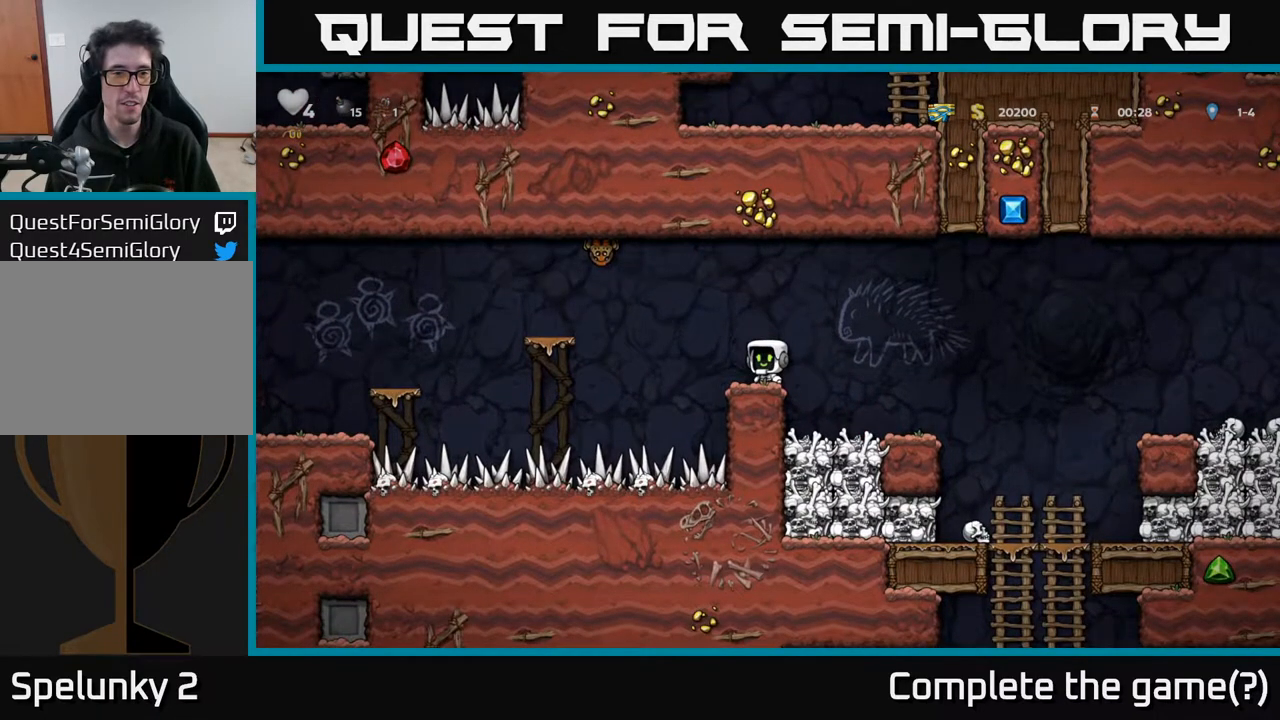
{"buttons": [], "left_stick": "center", "right_stick": "center", "events": []}
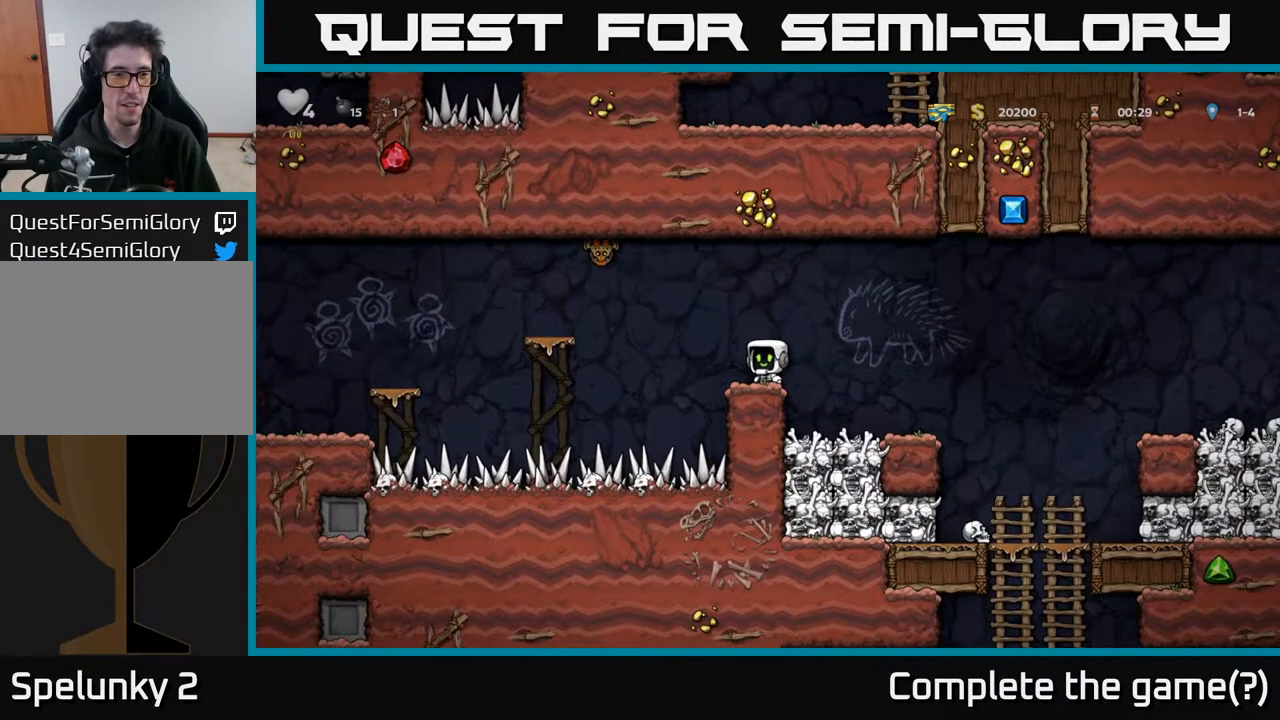
{"buttons": [], "left_stick": "center", "right_stick": "center", "events": []}
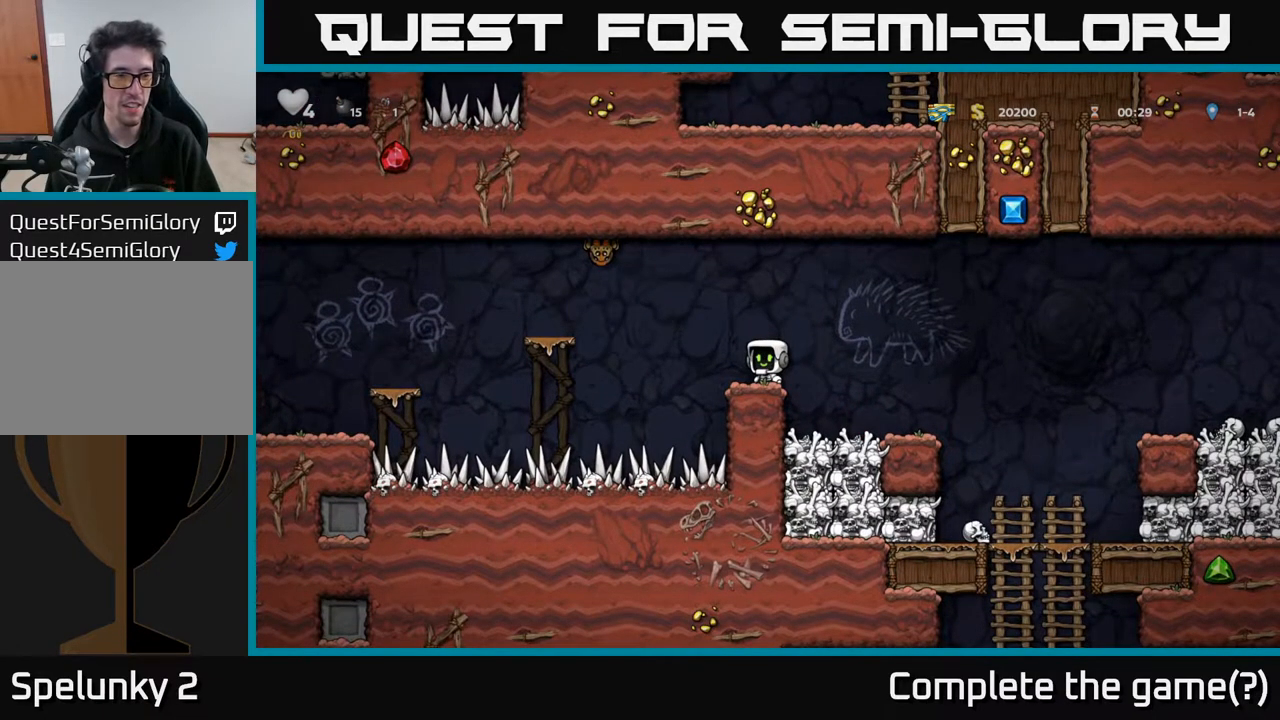
{"buttons": ["A", "X", "DPAD_LEFT"], "left_stick": "center", "right_stick": "center", "events": [[267, "DPAD_LEFT", "down"], [317, "A", "down"], [400, "X", "down"]]}
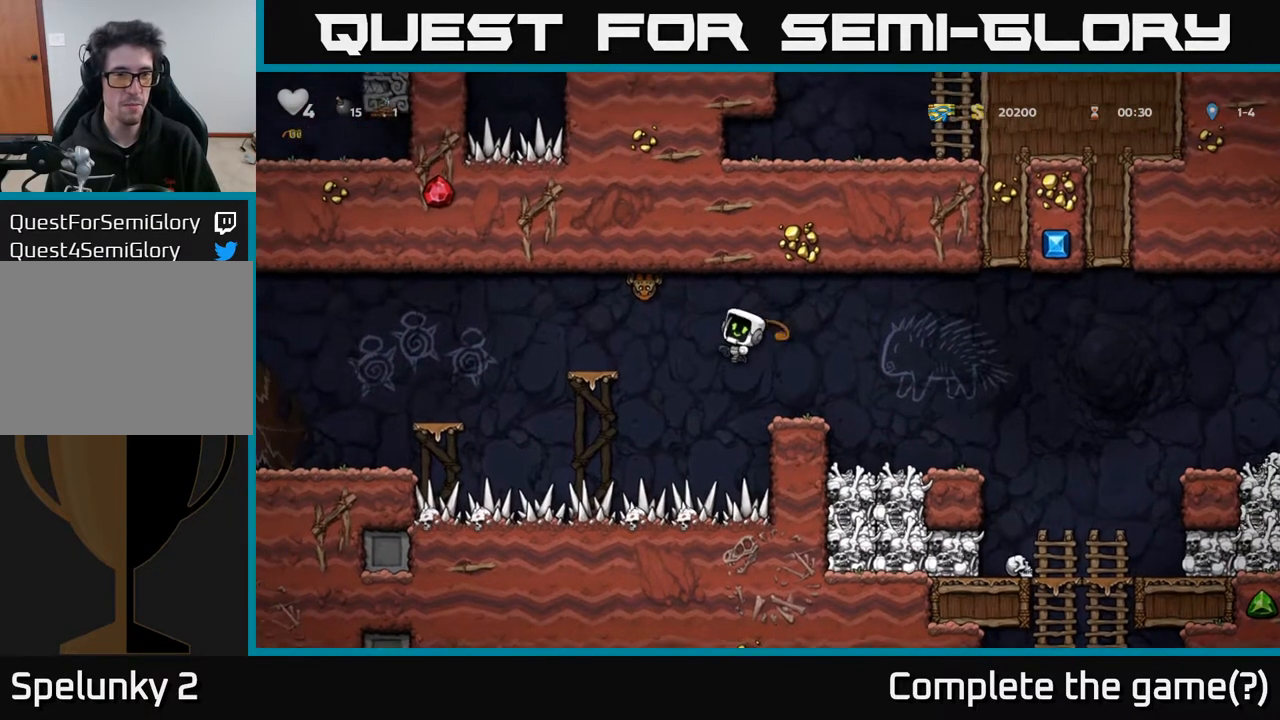
{"buttons": ["A", "X", "DPAD_LEFT"], "left_stick": "center", "right_stick": "center", "events": [[83, "X", "up"], [117, "A", "up"], [400, "A", "down"], [433, "X", "down"]]}
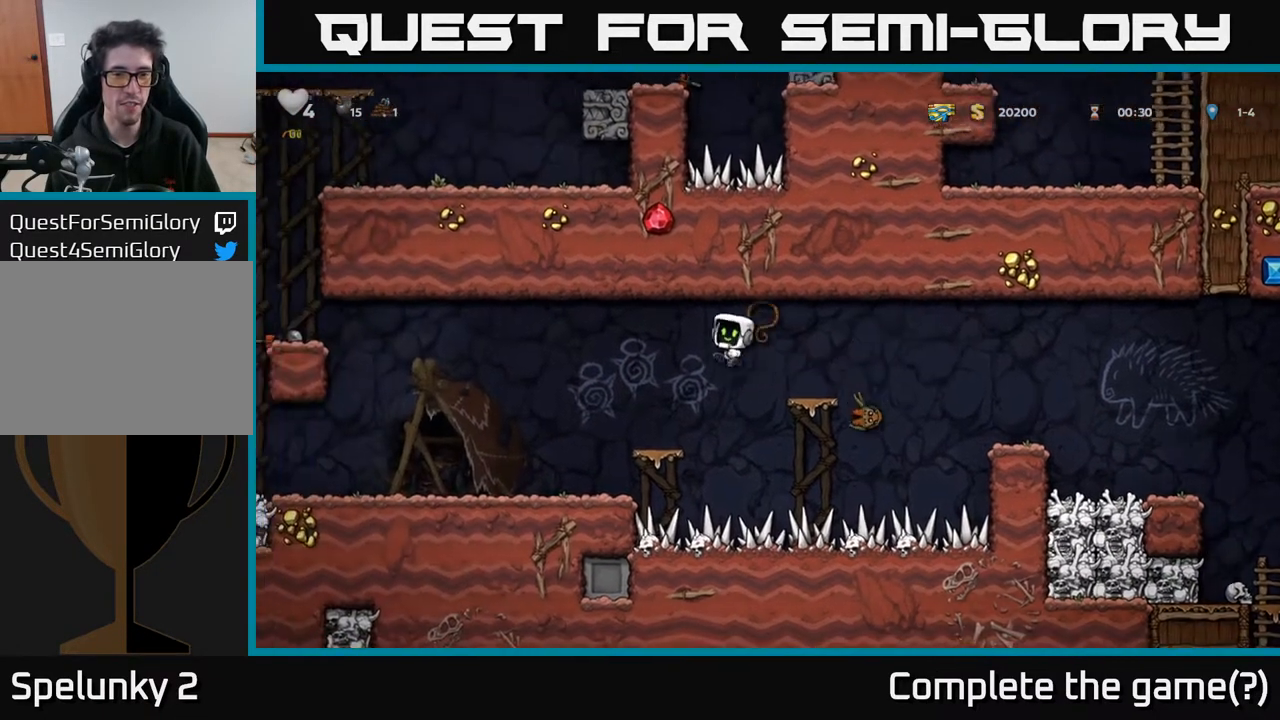
{"buttons": [], "left_stick": "center", "right_stick": "center", "events": [[83, "X", "up"], [100, "A", "up"], [417, "DPAD_LEFT", "up"]]}
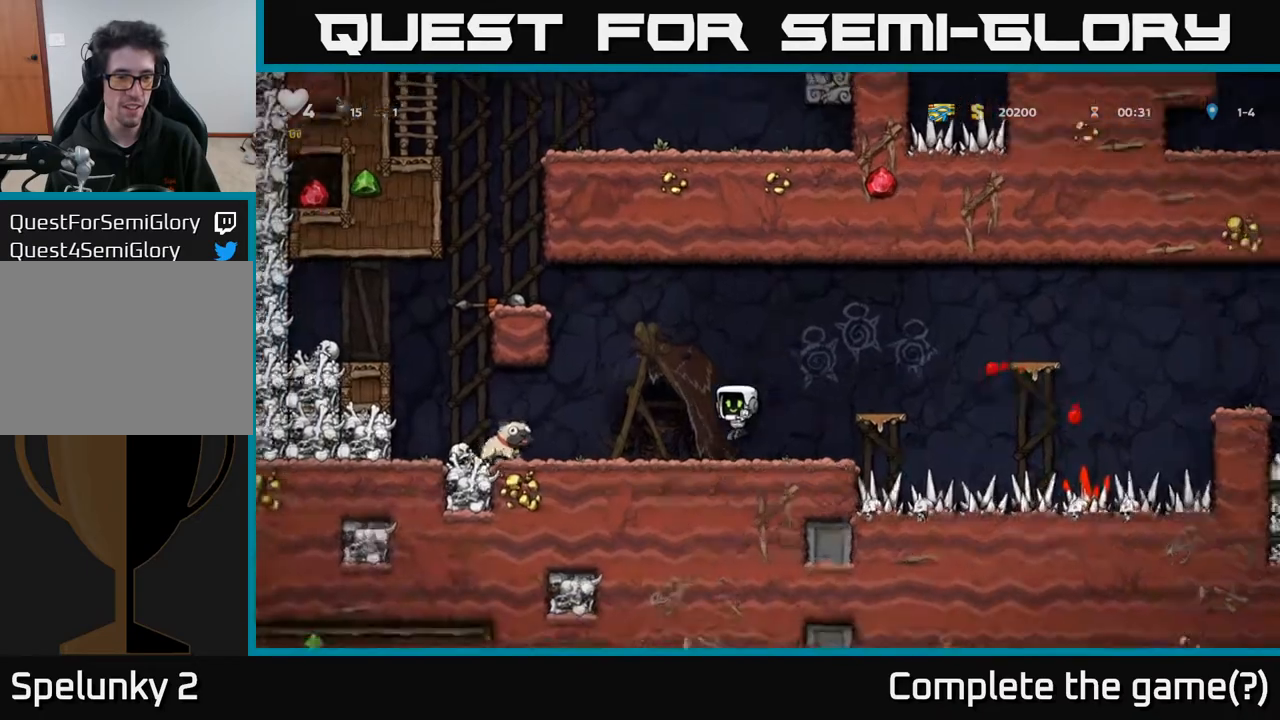
{"buttons": ["A", "DPAD_LEFT"], "left_stick": "center", "right_stick": "center", "events": [[467, "A", "down"], [467, "DPAD_LEFT", "down"]]}
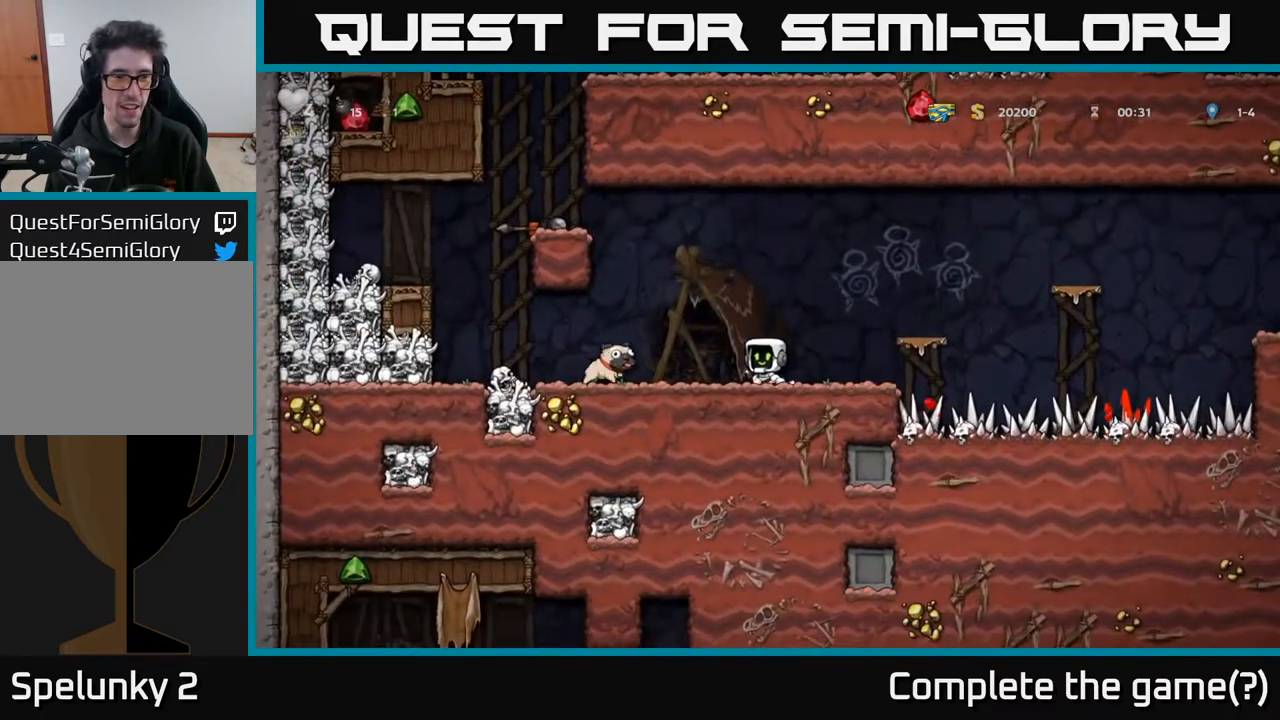
{"buttons": ["DPAD_DOWN"], "left_stick": "center", "right_stick": "center", "events": [[117, "A", "up"], [150, "DPAD_LEFT", "up"], [450, "DPAD_DOWN", "down"]]}
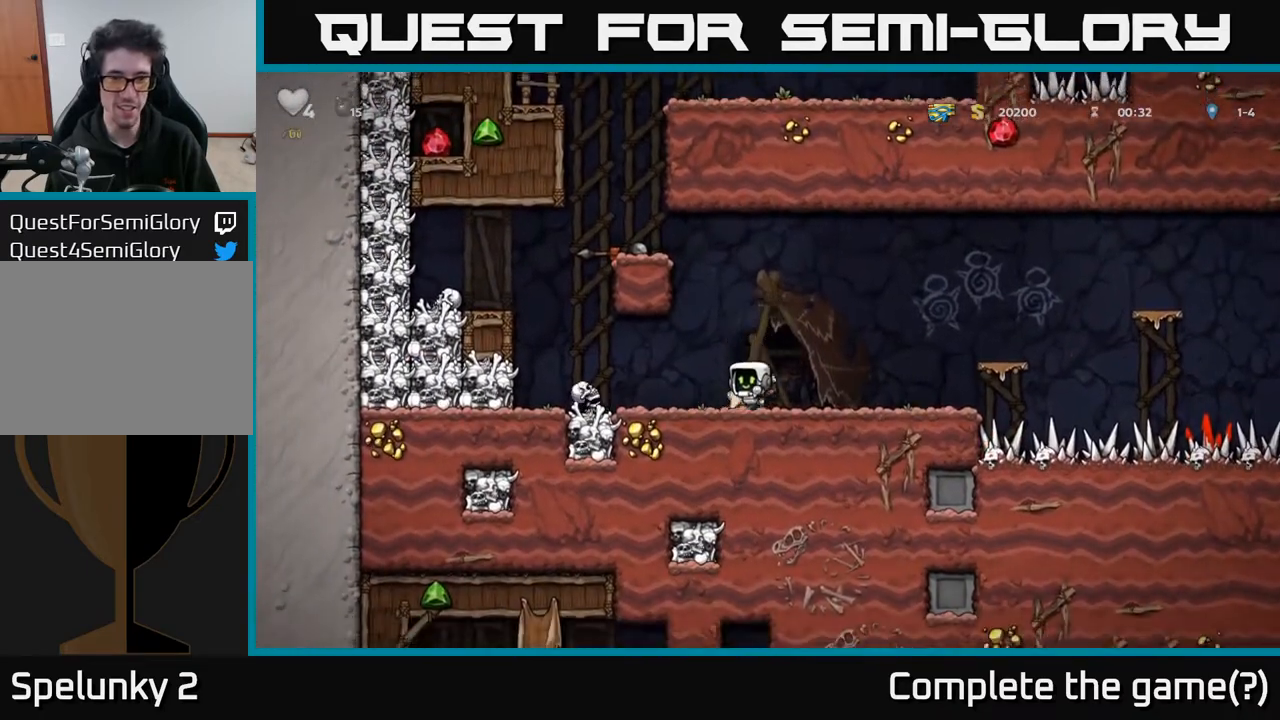
{"buttons": ["A", "DPAD_RIGHT"], "left_stick": "center", "right_stick": "center", "events": [[83, "DPAD_RIGHT", "down"], [100, "X", "down"], [117, "DPAD_DOWN", "up"], [167, "X", "up"], [383, "A", "down"]]}
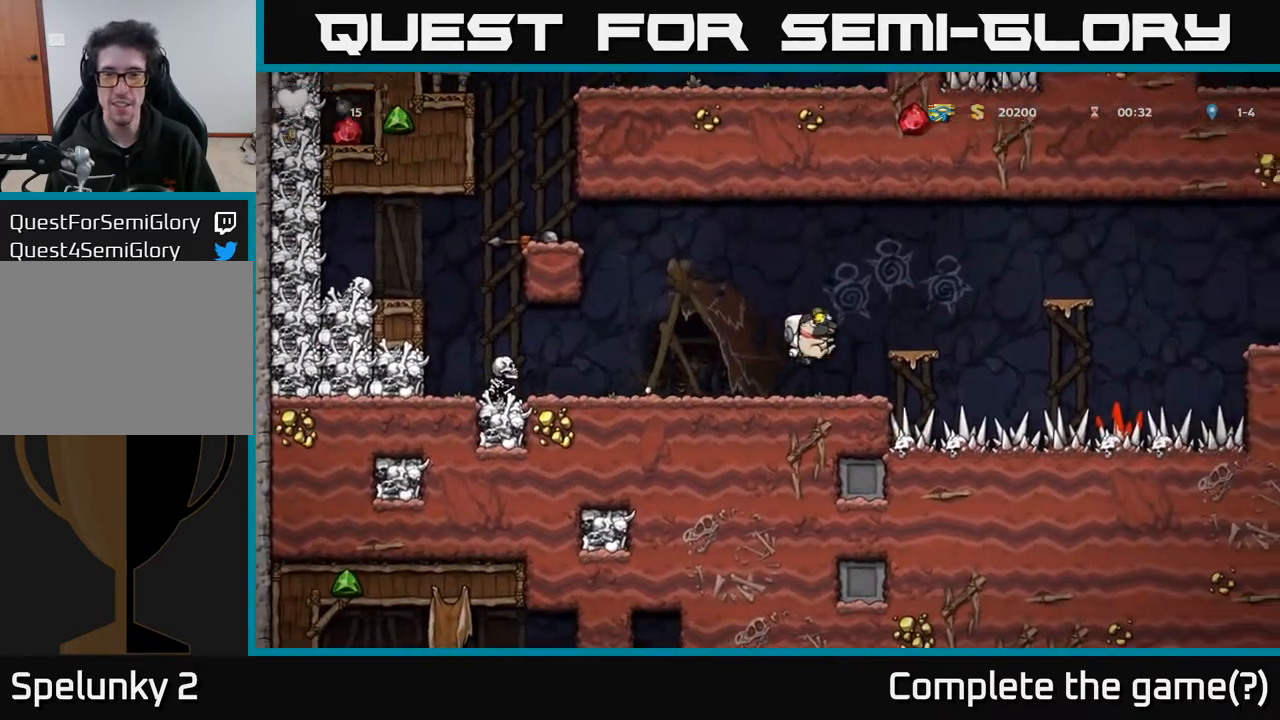
{"buttons": ["A", "DPAD_RIGHT"], "left_stick": "center", "right_stick": "center", "events": [[33, "A", "up"], [167, "DPAD_RIGHT", "up"], [333, "DPAD_RIGHT", "down"], [383, "A", "down"]]}
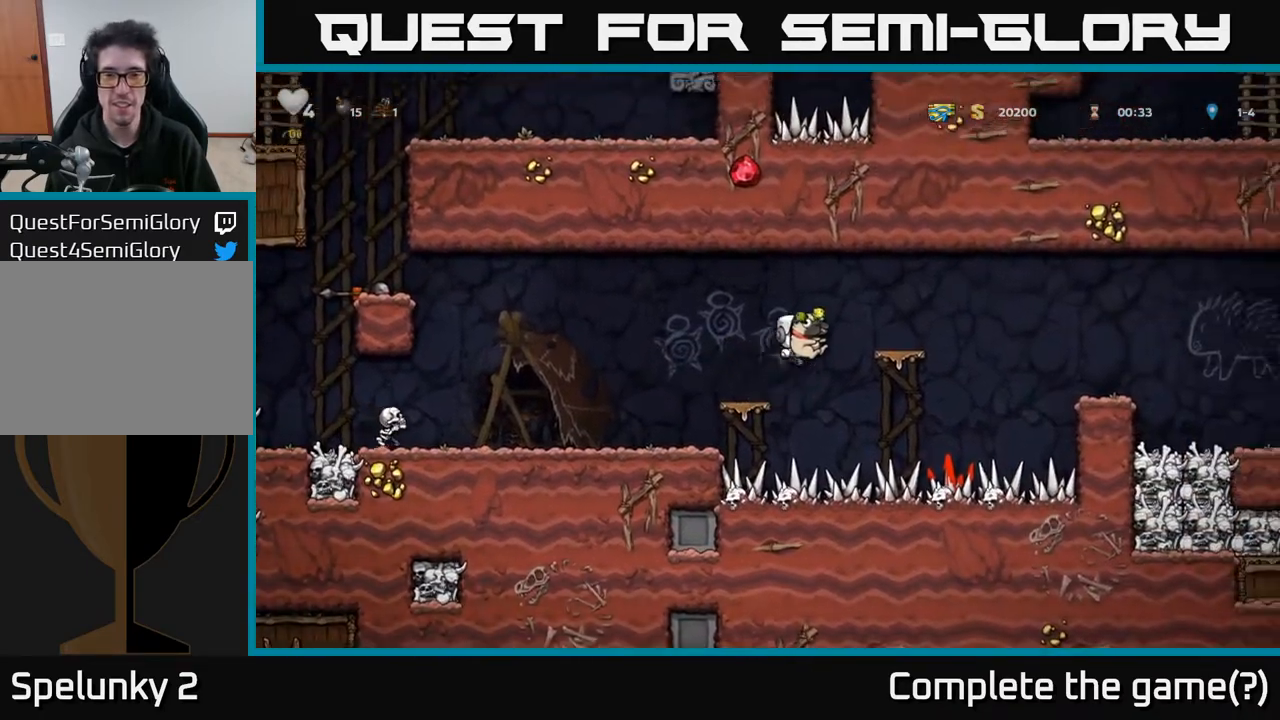
{"buttons": ["DPAD_RIGHT"], "left_stick": "center", "right_stick": "center", "events": [[33, "A", "up"], [167, "DPAD_RIGHT", "up"], [367, "A", "down"], [367, "DPAD_RIGHT", "down"], [500, "A", "up"]]}
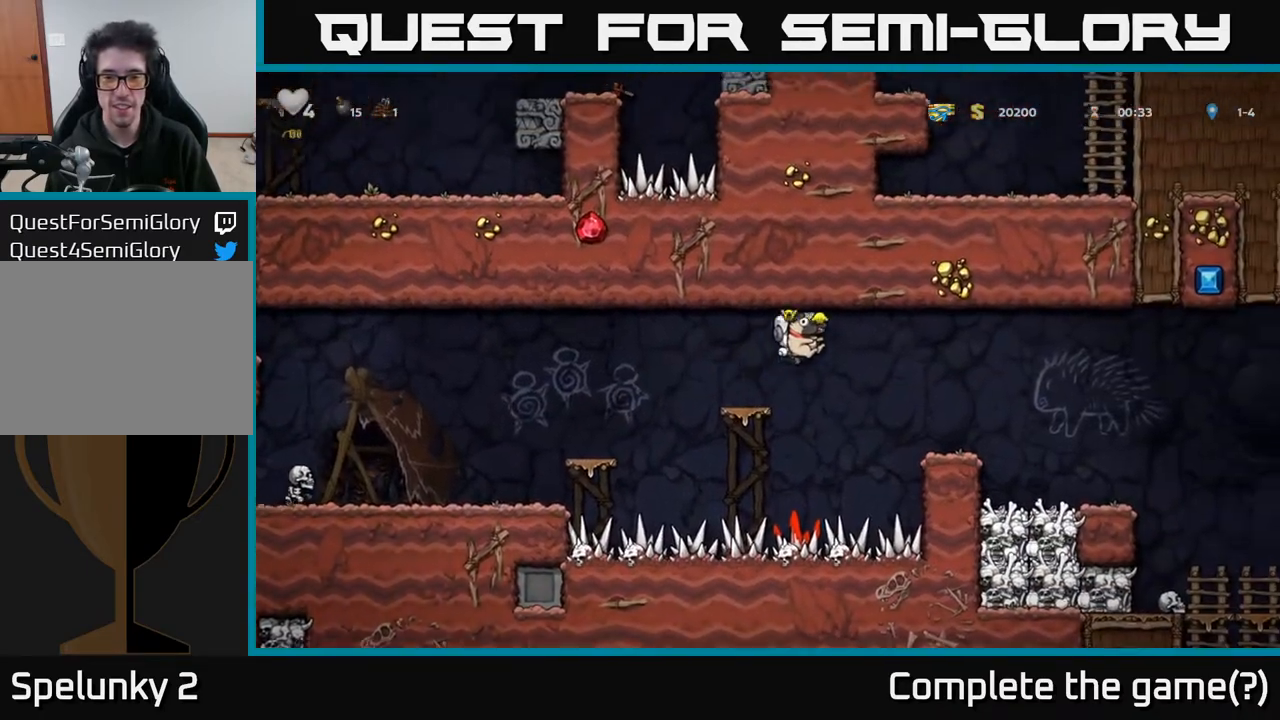
{"buttons": ["DPAD_RIGHT"], "left_stick": "center", "right_stick": "center", "events": []}
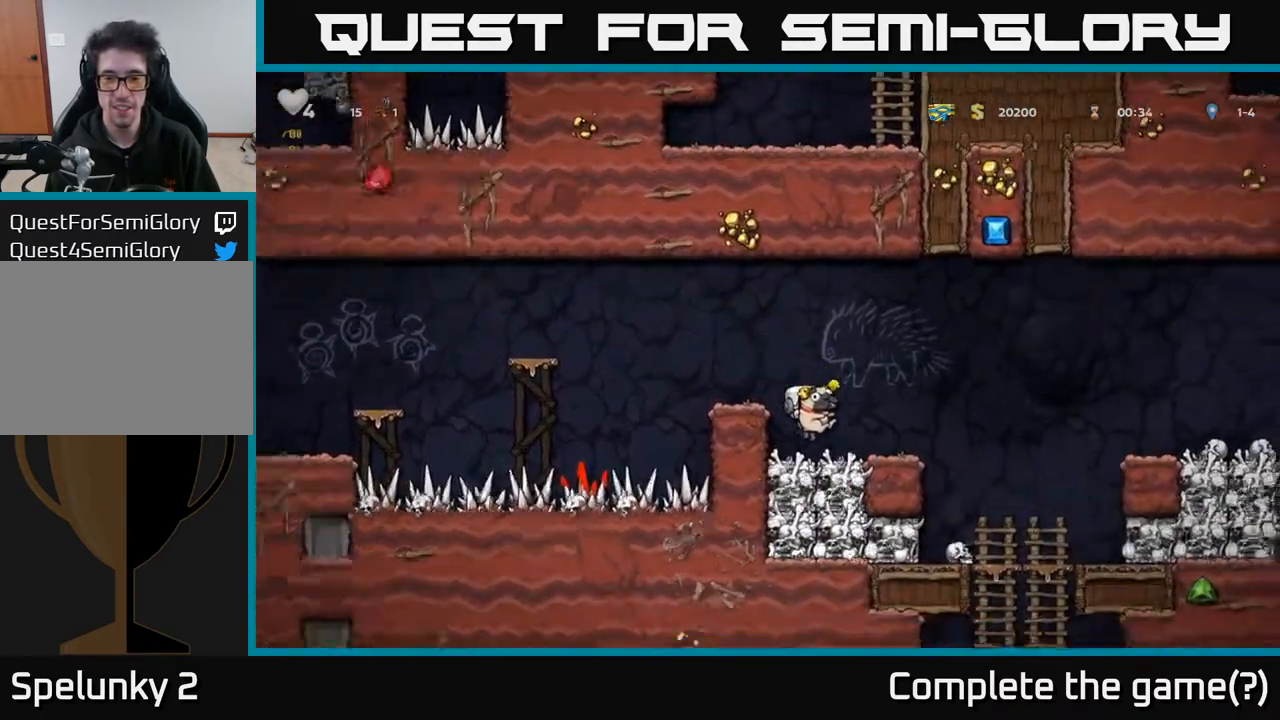
{"buttons": ["DPAD_RIGHT"], "left_stick": "center", "right_stick": "center", "events": []}
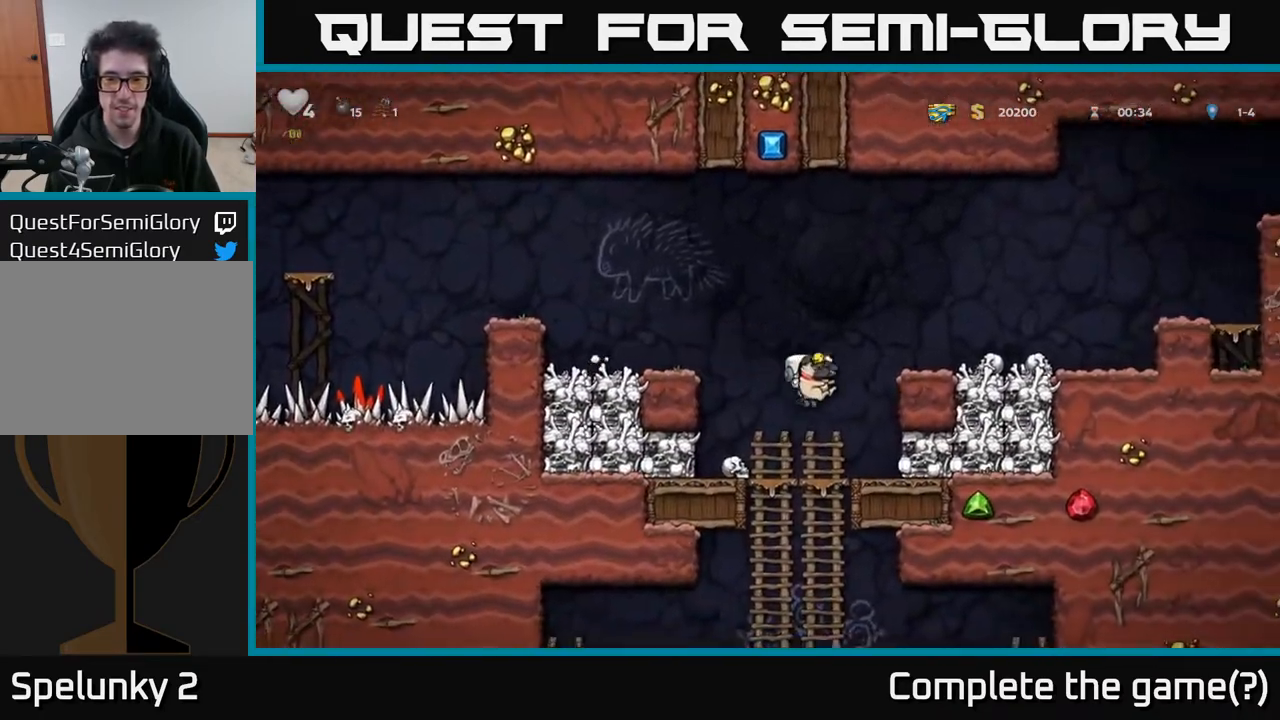
{"buttons": ["DPAD_DOWN"], "left_stick": "center", "right_stick": "center", "events": [[33, "DPAD_RIGHT", "up"], [417, "DPAD_DOWN", "down"]]}
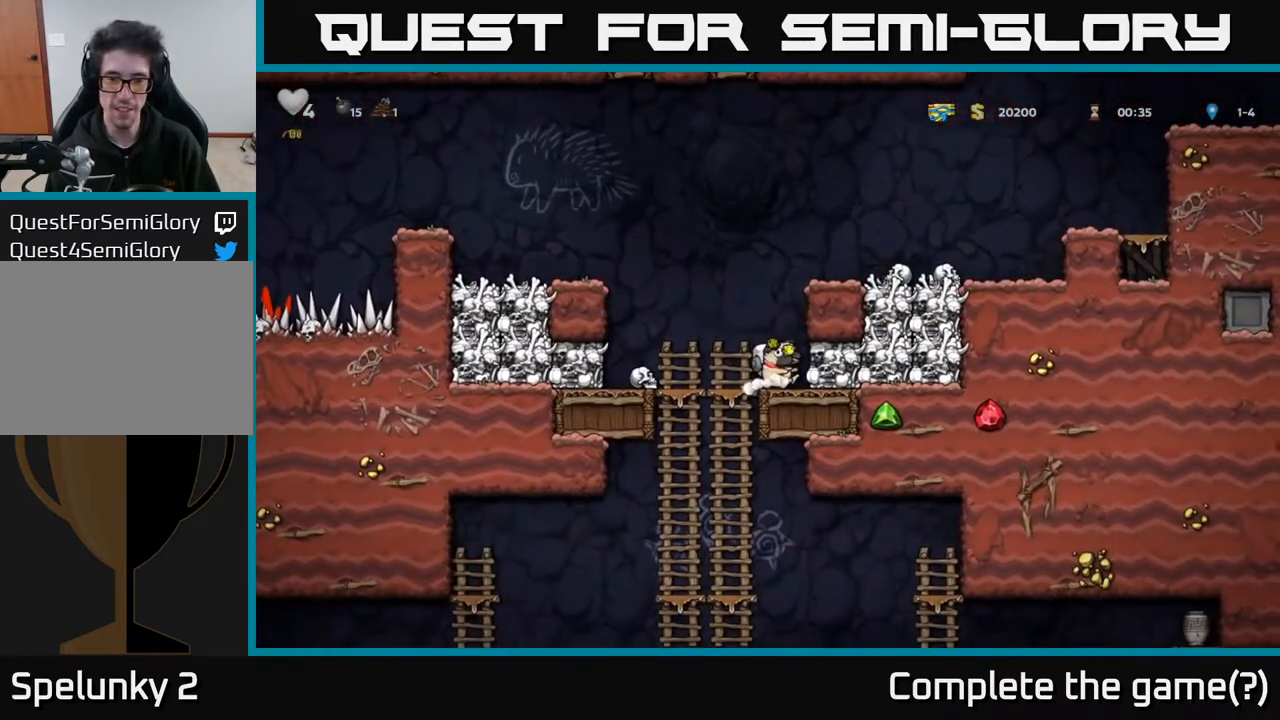
{"buttons": ["DPAD_DOWN"], "left_stick": "center", "right_stick": "center", "events": [[33, "X", "down"], [167, "X", "up"], [200, "DPAD_DOWN", "up"], [250, "DPAD_LEFT", "down"], [367, "DPAD_DOWN", "down"], [367, "DPAD_LEFT", "up"]]}
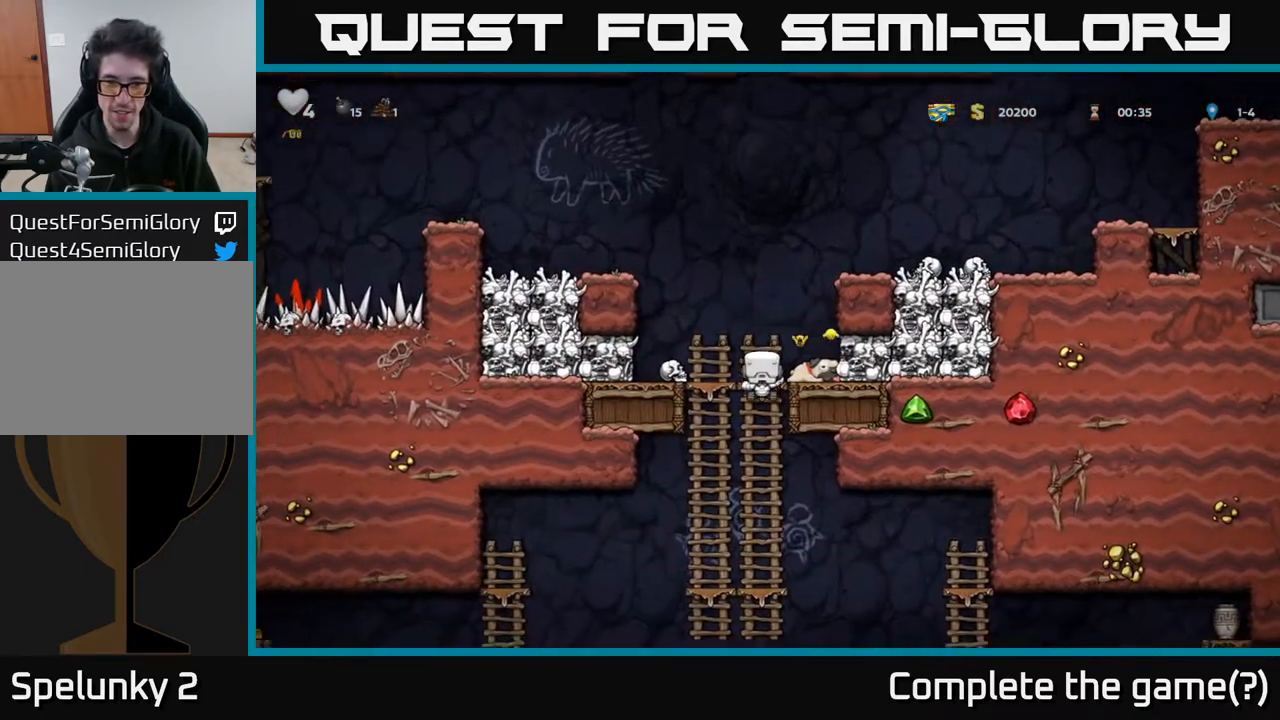
{"buttons": [], "left_stick": "center", "right_stick": "center", "events": [[50, "A", "down"], [167, "A", "up"], [417, "DPAD_DOWN", "up"]]}